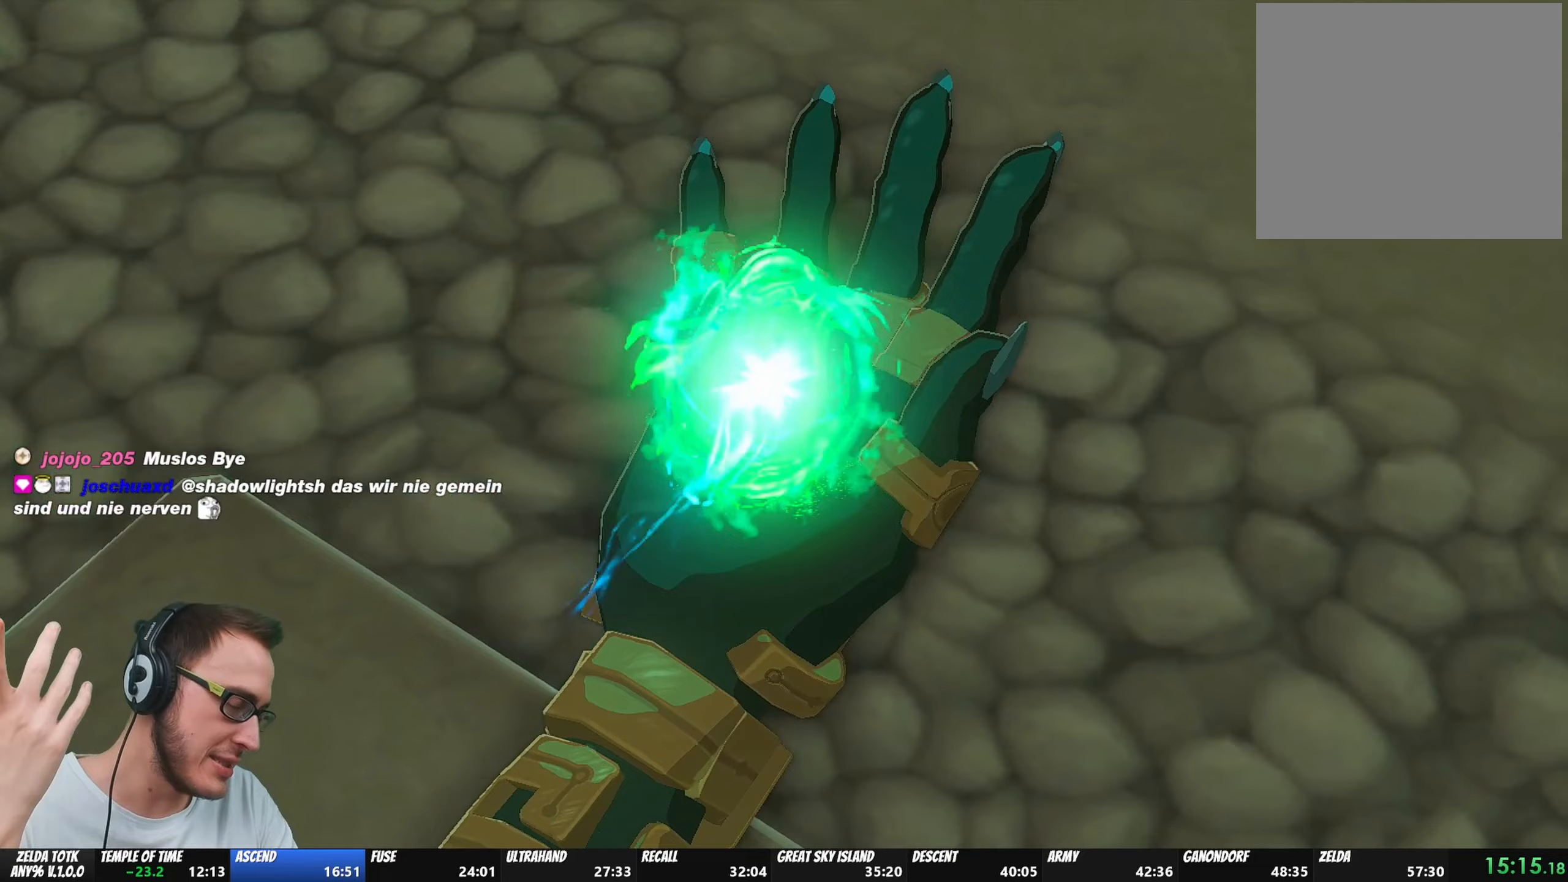
Gameplay with a controller (Nintendo layout); each line is a JSON object with the inputs held at the frame after it. "events" lists button and stick changes between this image and that frame as [ms after this image, input, new state], when the widget could be followed in between. Not read: L3 R3.
{"buttons": [], "left_stick": "center", "right_stick": "center", "events": [[67, "A", "down"], [67, "B", "down"], [200, "B", "up"], [250, "A", "up"], [317, "A", "down"], [317, "B", "down"], [450, "B", "up"], [500, "A", "up"]]}
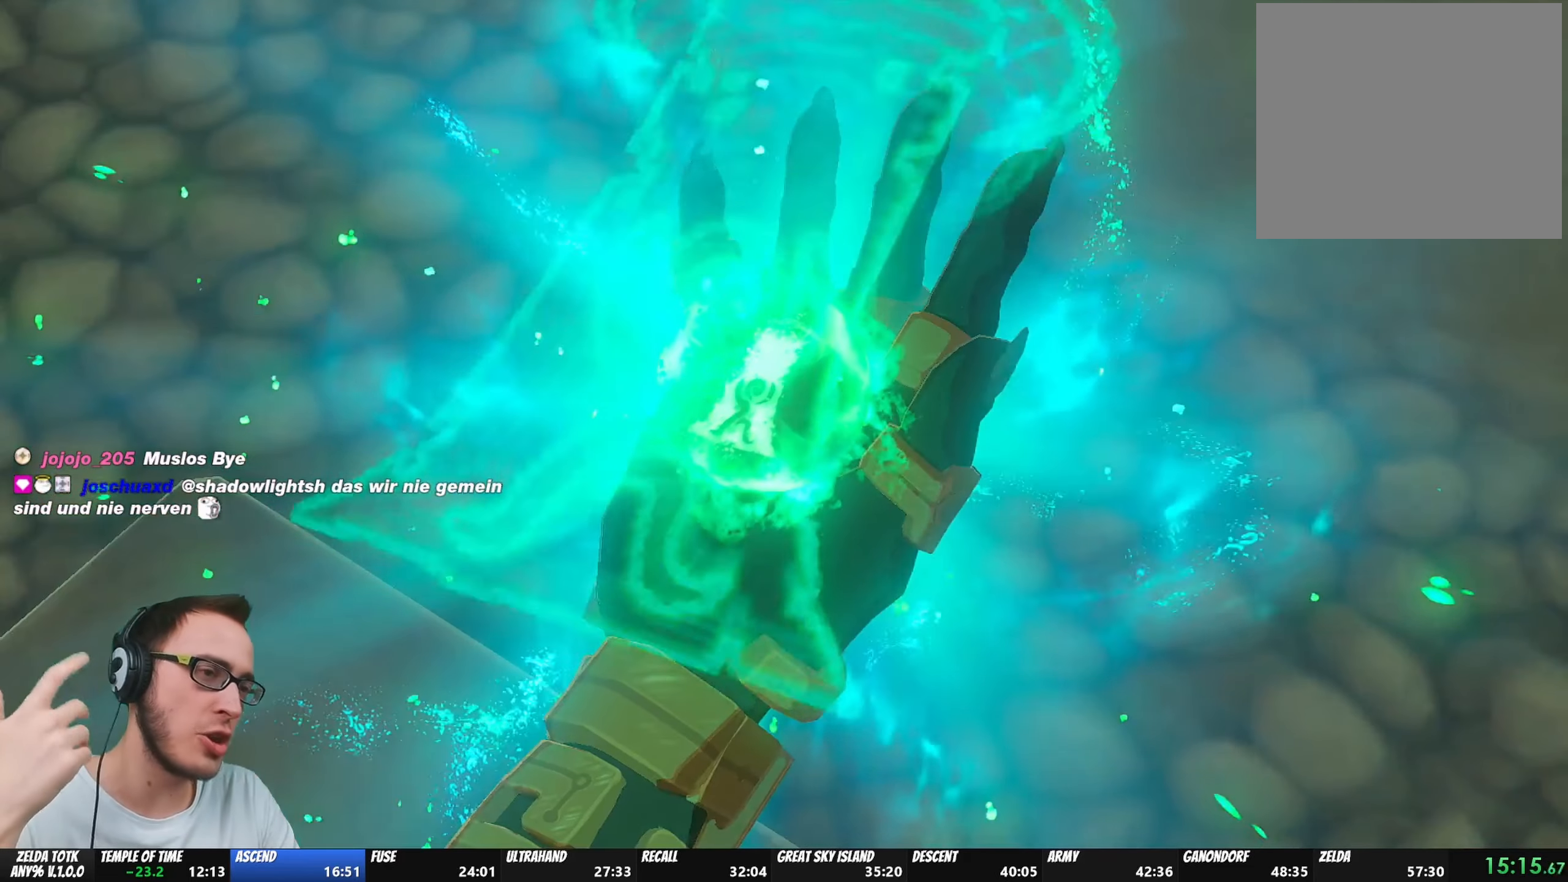
{"buttons": ["A", "B"], "left_stick": "center", "right_stick": "center", "events": [[100, "A", "down"], [100, "B", "down"], [267, "A", "up"], [267, "B", "up"], [350, "A", "down"], [350, "B", "down"]]}
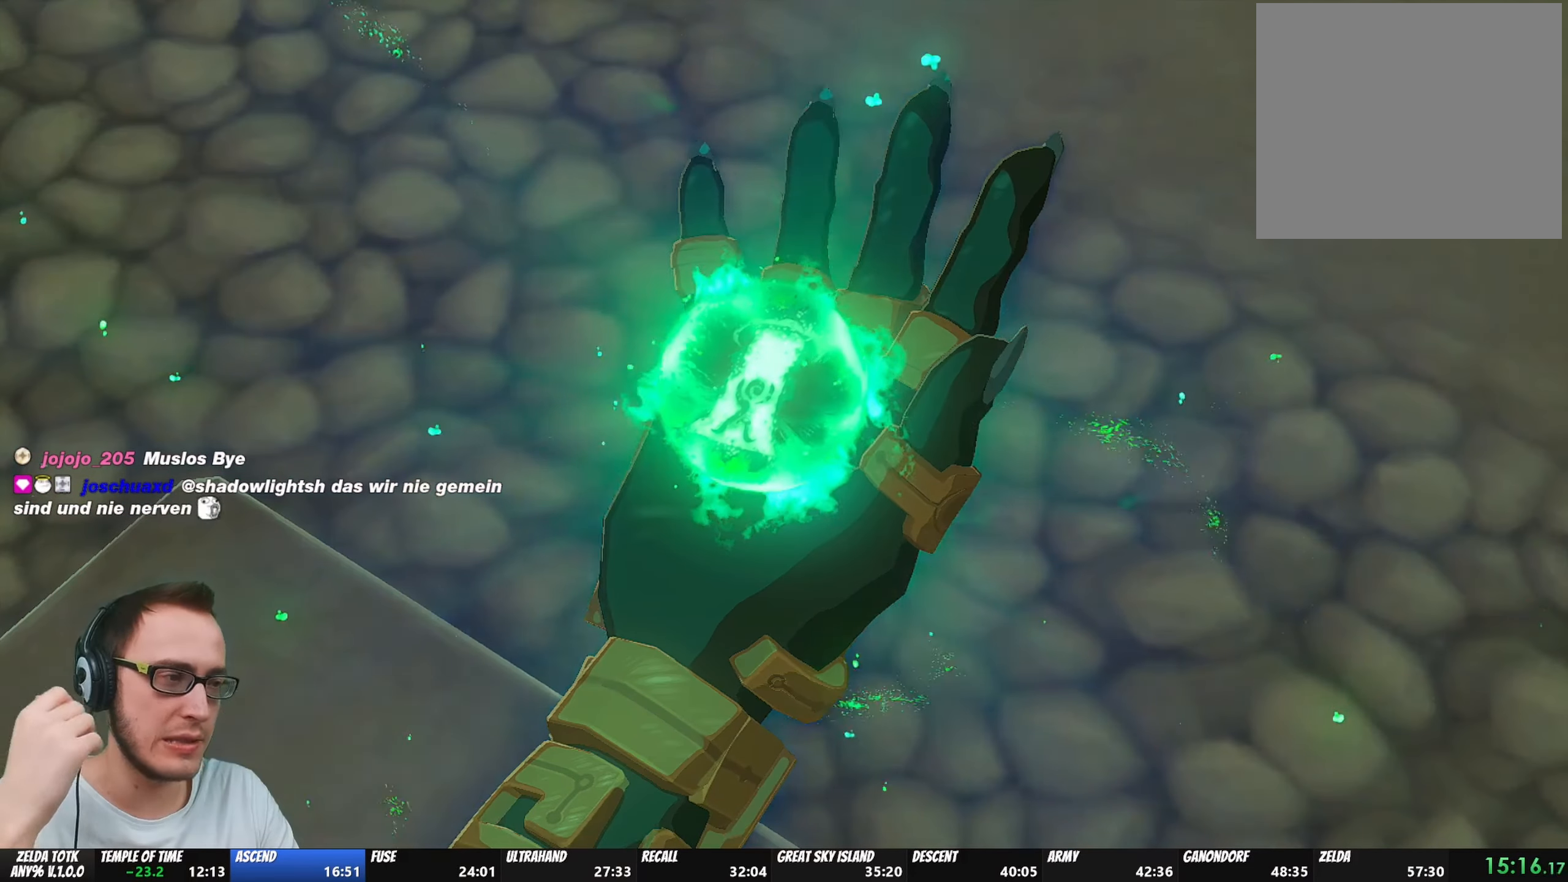
{"buttons": ["A", "B"], "left_stick": "center", "right_stick": "center", "events": [[33, "A", "up"], [33, "B", "up"], [100, "A", "down"], [100, "B", "down"], [250, "A", "up"], [250, "B", "up"], [333, "A", "down"], [333, "B", "down"]]}
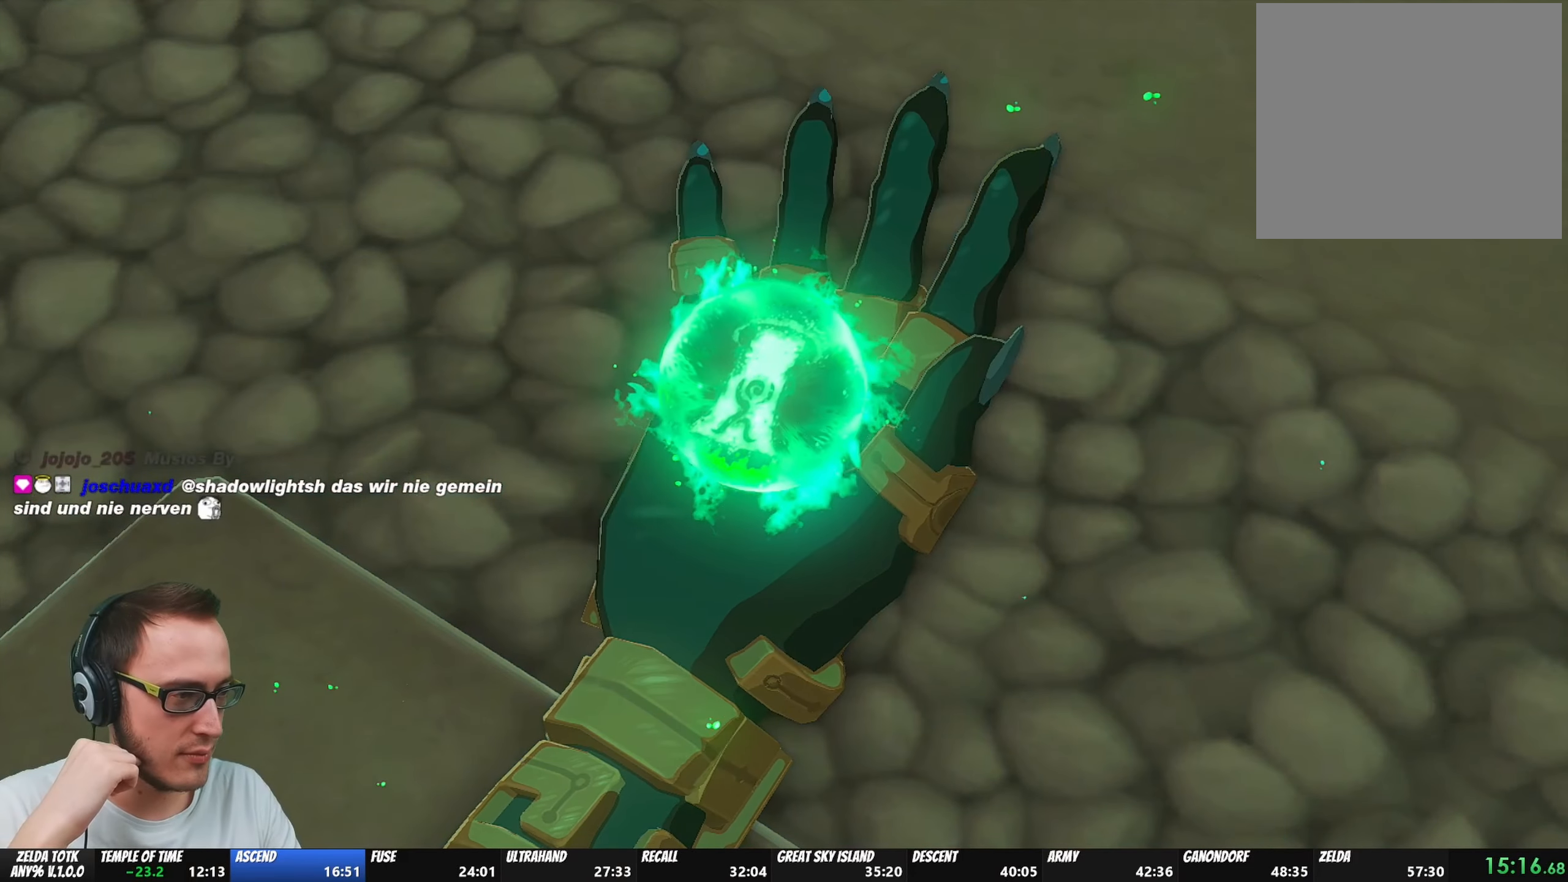
{"buttons": ["A", "B"], "left_stick": "center", "right_stick": "center", "events": [[167, "A", "up"], [167, "B", "up"], [250, "B", "down"], [267, "A", "down"], [367, "A", "up"], [367, "B", "up"], [450, "B", "down"], [467, "A", "down"]]}
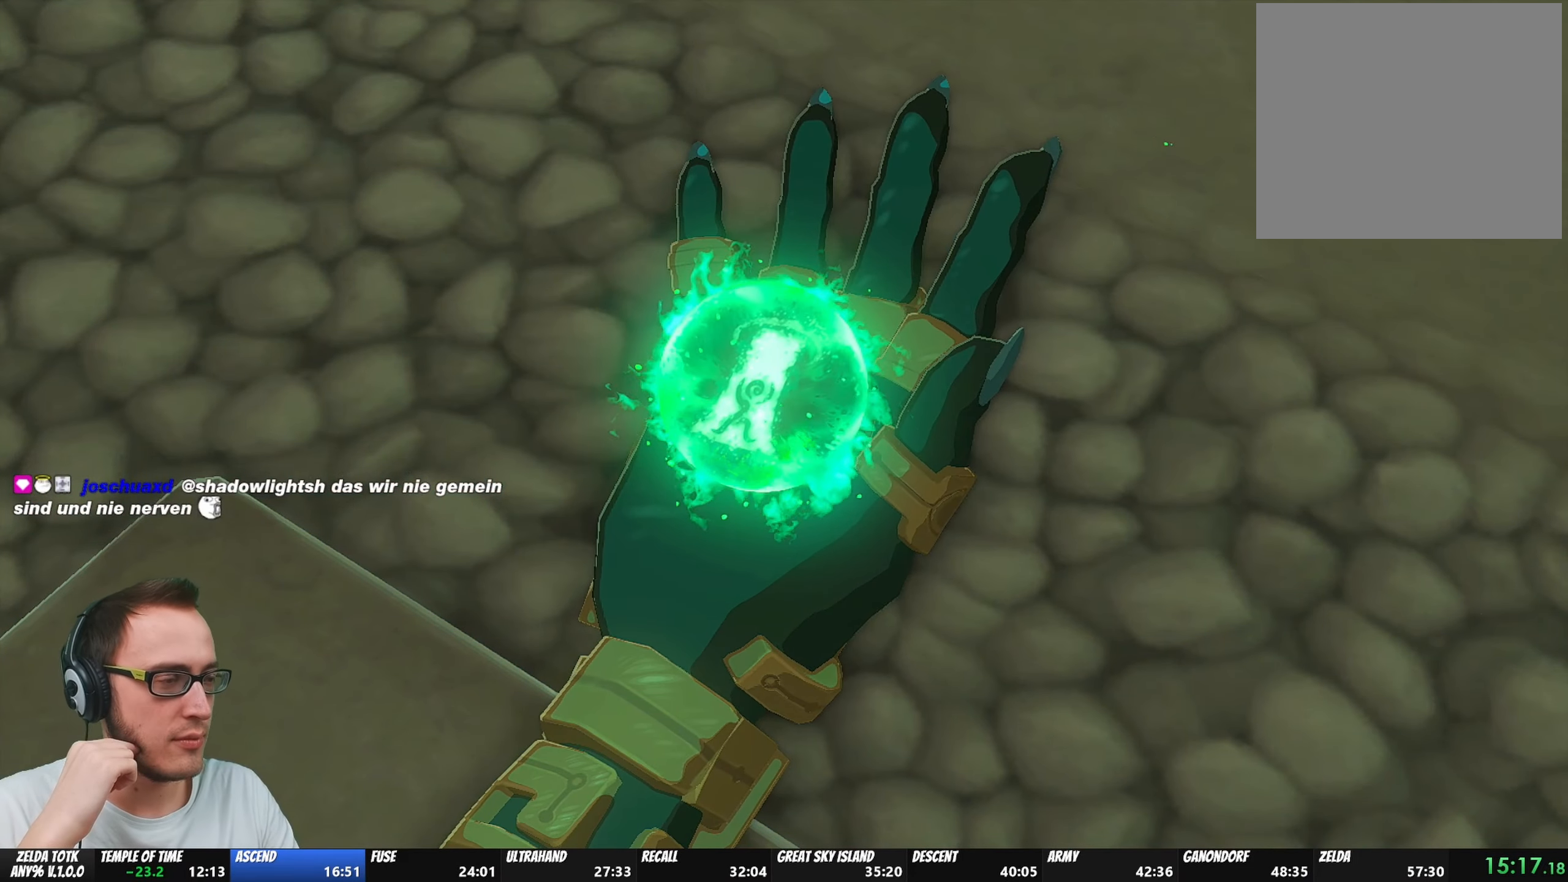
{"buttons": ["A", "B"], "left_stick": "center", "right_stick": "center", "events": [[83, "B", "up"], [100, "A", "up"], [167, "B", "down"], [200, "A", "down"], [300, "A", "up"], [300, "B", "up"], [383, "B", "down"], [400, "A", "down"]]}
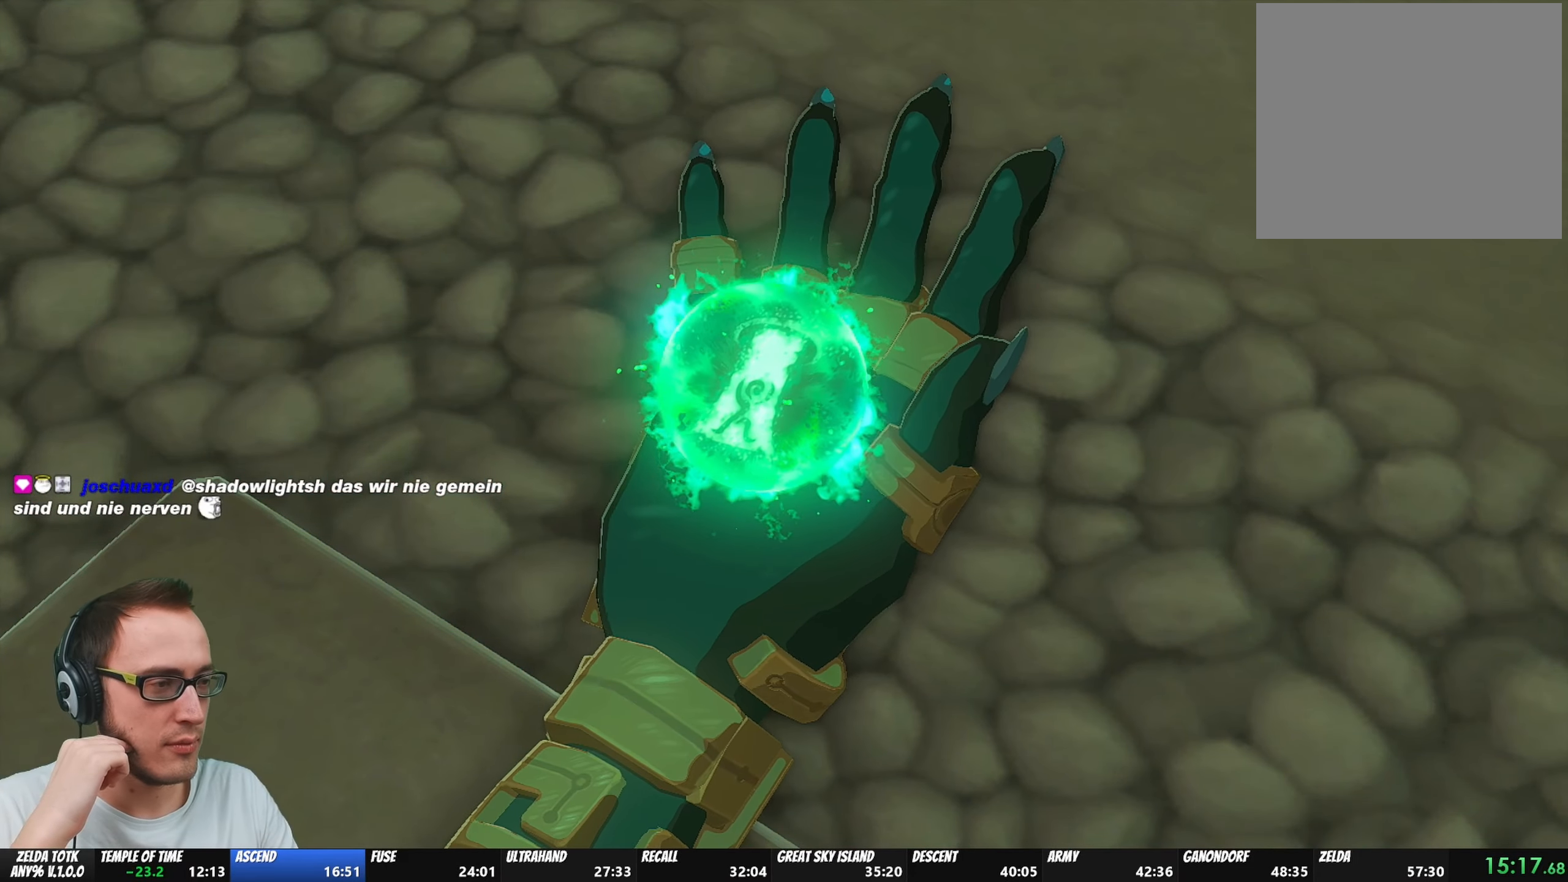
{"buttons": [], "left_stick": "center", "right_stick": "center", "events": [[33, "A", "up"], [33, "B", "up"], [100, "B", "down"], [117, "A", "down"], [250, "B", "up"], [283, "A", "up"], [333, "A", "down"], [333, "B", "down"], [467, "B", "up"], [483, "A", "up"]]}
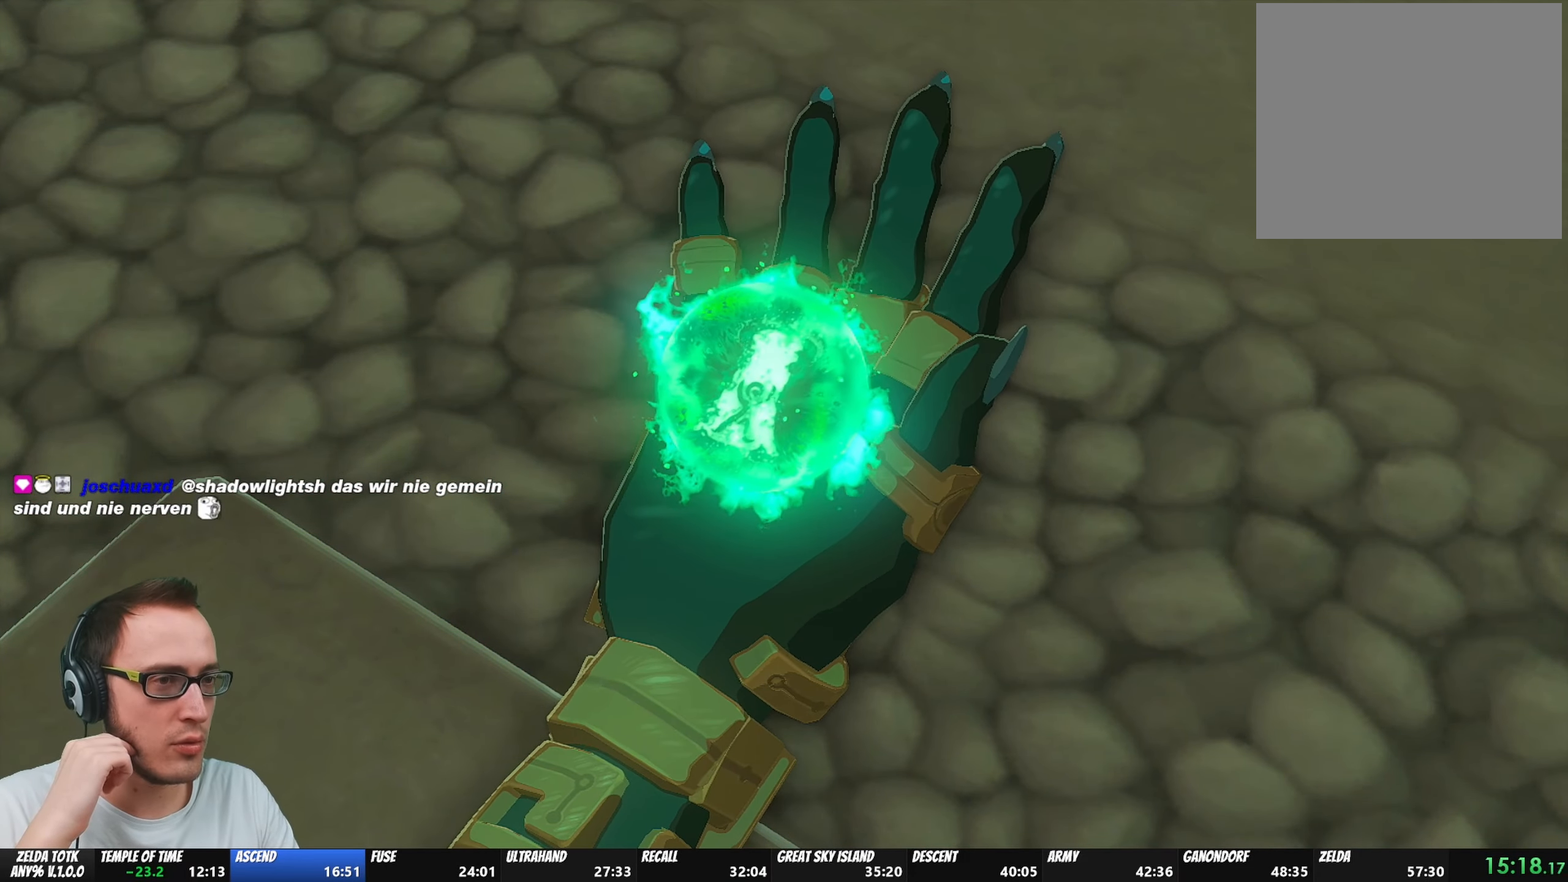
{"buttons": [], "left_stick": "center", "right_stick": "center", "events": [[83, "A", "down"], [83, "B", "down"], [233, "A", "up"], [233, "B", "up"], [317, "B", "down"], [333, "A", "down"], [433, "B", "up"], [450, "A", "up"]]}
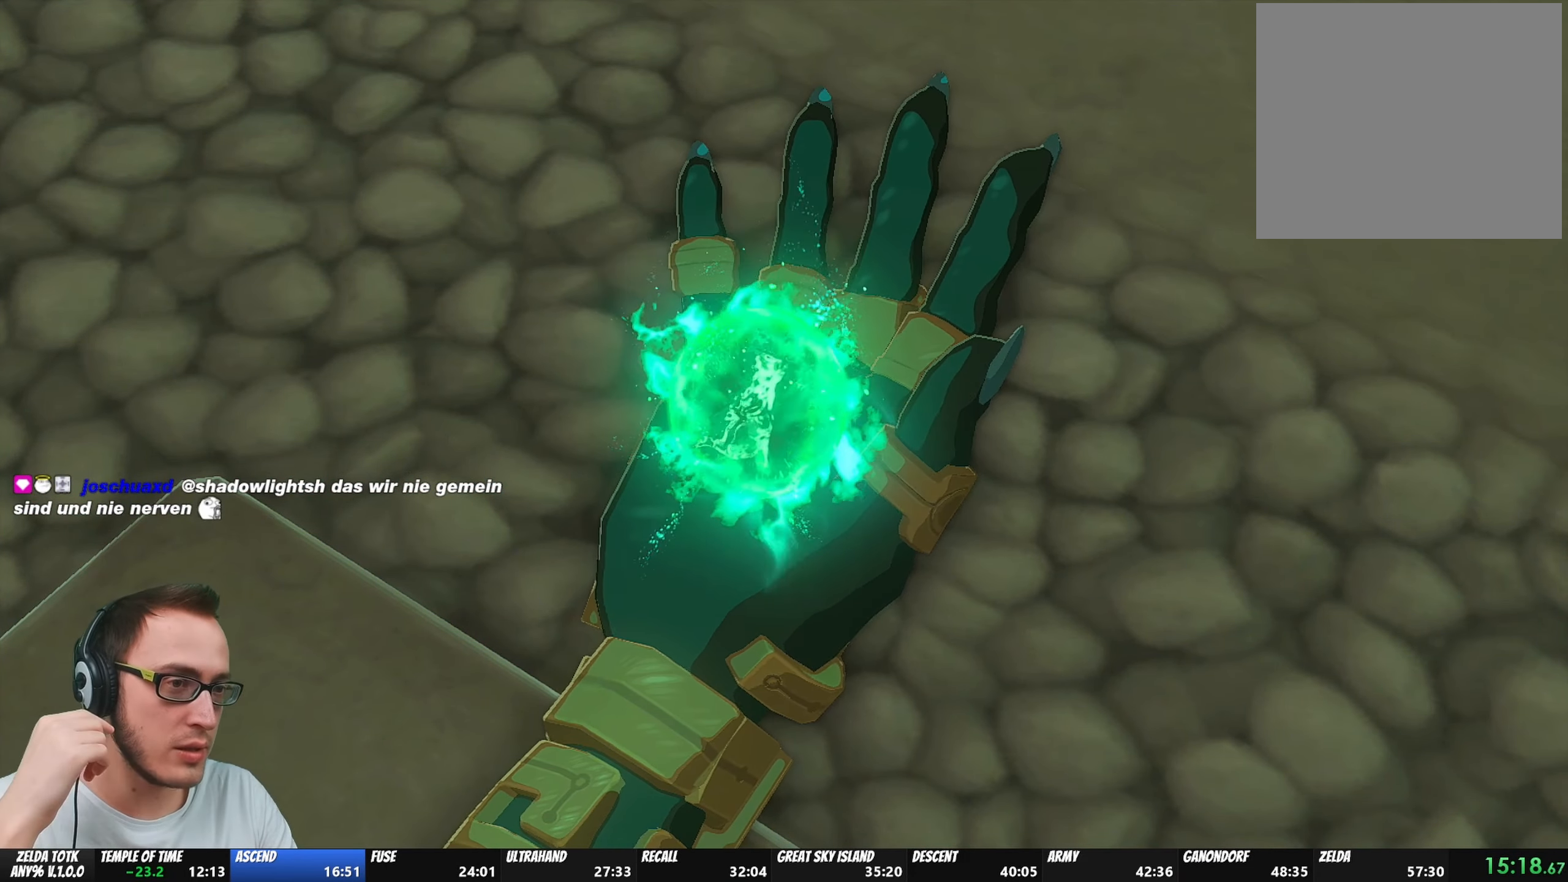
{"buttons": ["A", "B"], "left_stick": "center", "right_stick": "center", "events": [[17, "B", "down"], [33, "A", "down"], [150, "B", "up"], [167, "A", "up"], [267, "A", "down"], [267, "B", "down"], [367, "B", "up"], [400, "A", "up"], [483, "A", "down"], [483, "B", "down"]]}
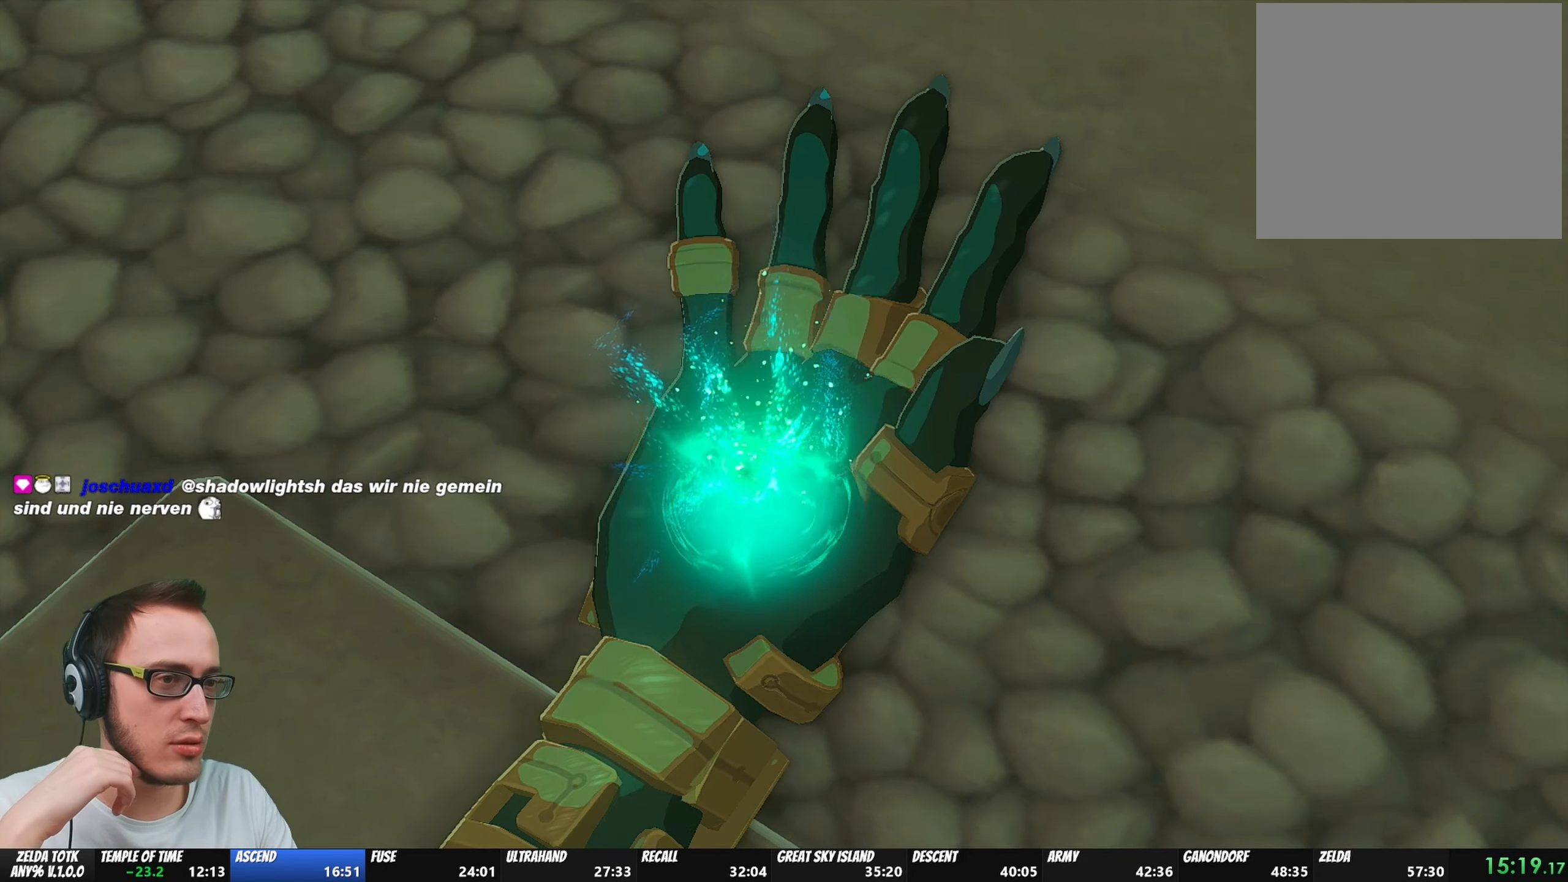
{"buttons": ["A", "B"], "left_stick": "center", "right_stick": "center", "events": [[83, "B", "up"], [100, "A", "up"], [183, "B", "down"], [217, "A", "down"], [300, "B", "up"], [317, "A", "up"], [433, "A", "down"], [433, "B", "down"]]}